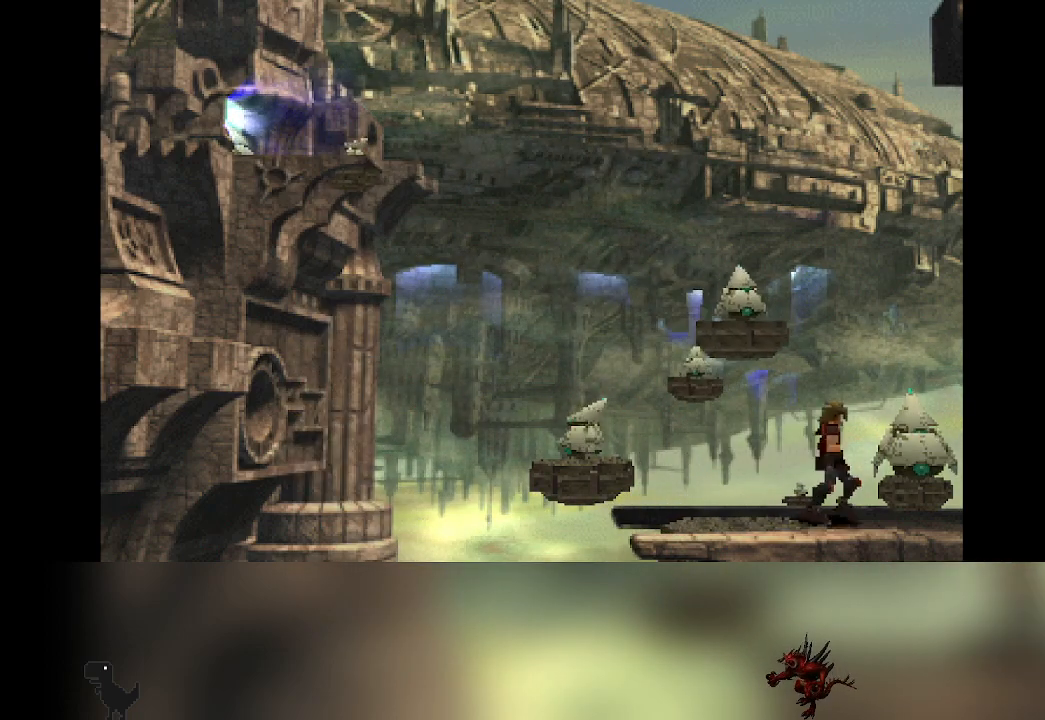
Gameplay with a controller (PlayStation layout); each line is a JSON object with the inputs held at the frame after it. "events" lists button and stick changes between this image and that frame as [ms after this image, input, new state], when the widget could be followed in between. Not read: CROSS right_stick.
{"buttons": [], "left_stick": "up", "events": [[367, "left_stick", "up"]]}
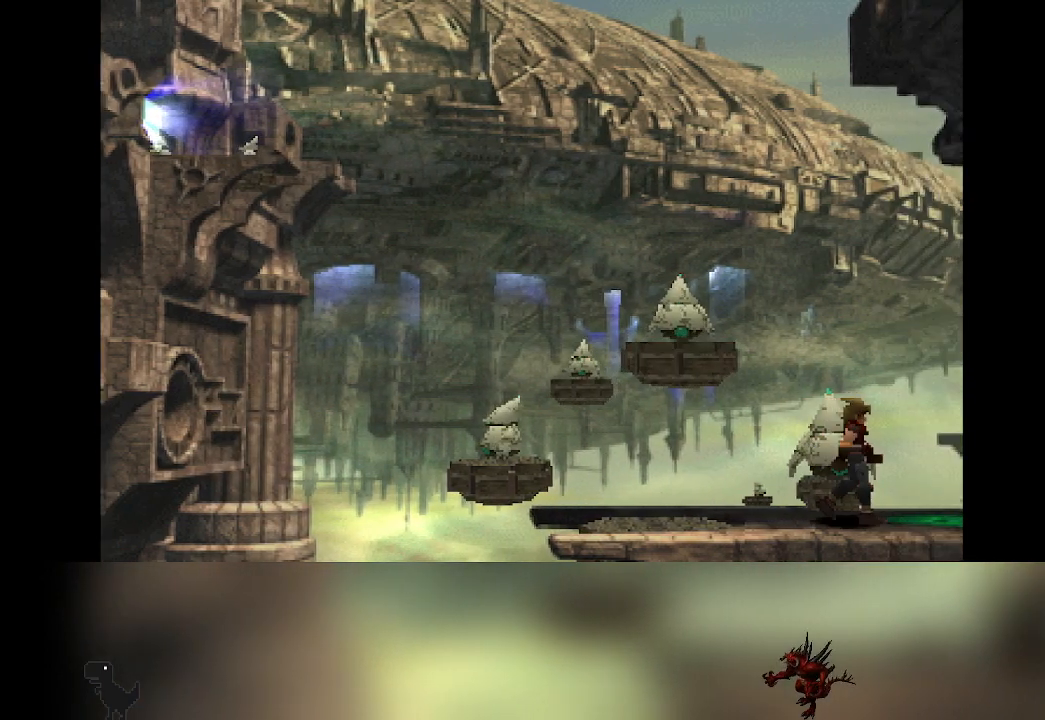
{"buttons": [], "left_stick": "up", "events": [[83, "left_stick", "center"], [400, "left_stick", "up"]]}
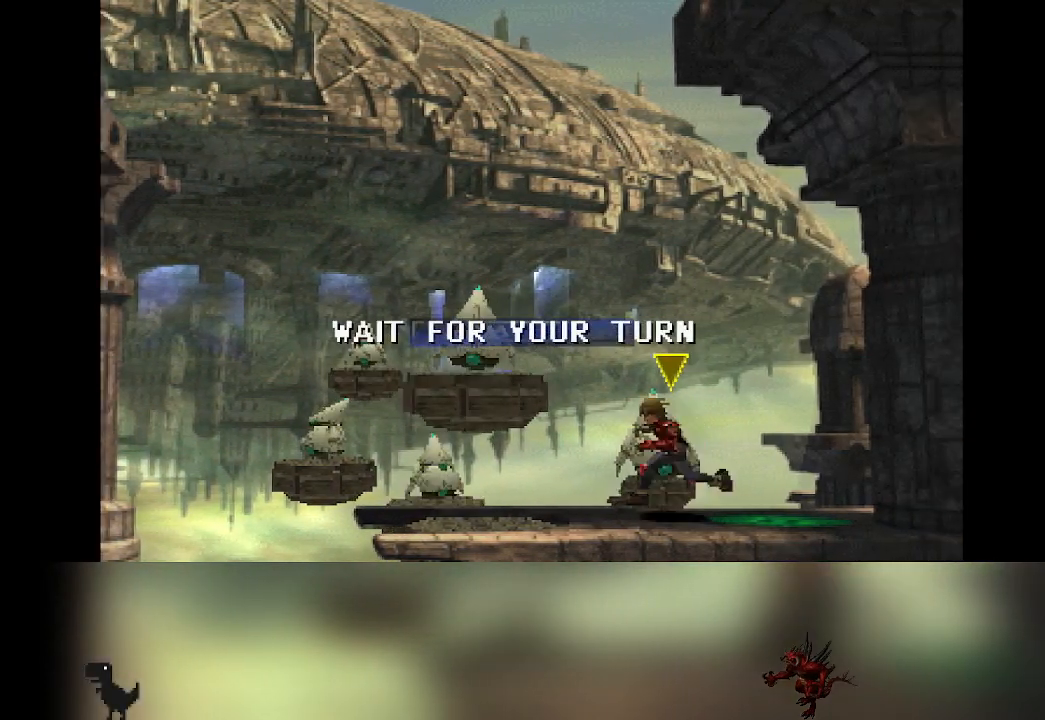
{"buttons": [], "left_stick": "center", "events": [[100, "left_stick", "center"]]}
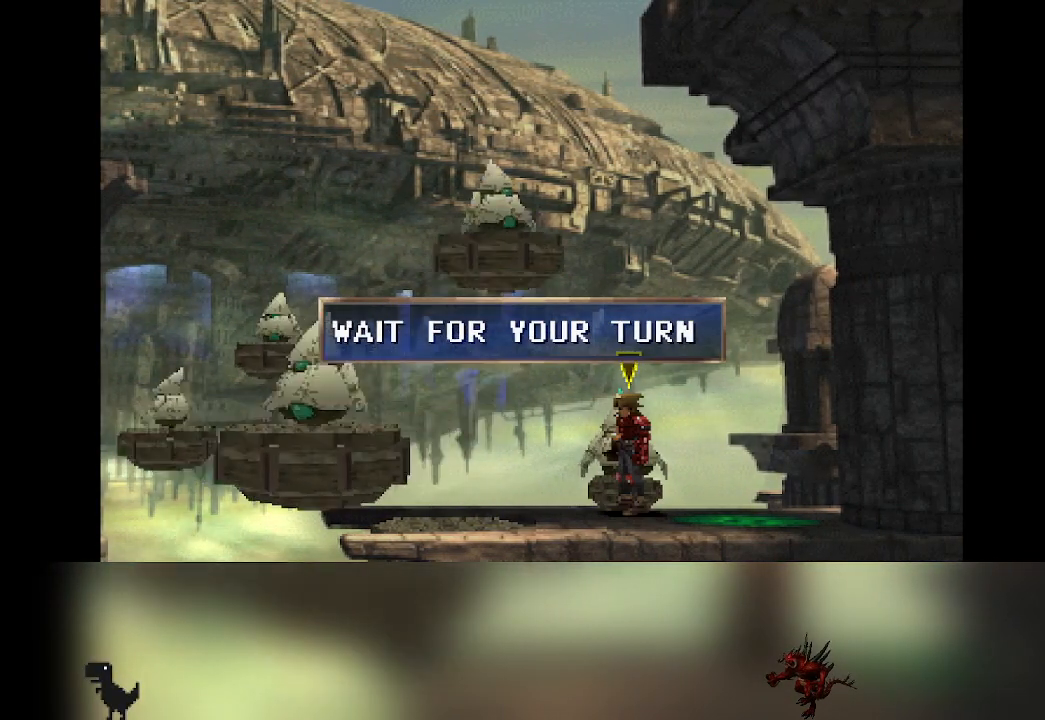
{"buttons": [], "left_stick": "center", "events": [[17, "left_stick", "up"], [100, "left_stick", "center"]]}